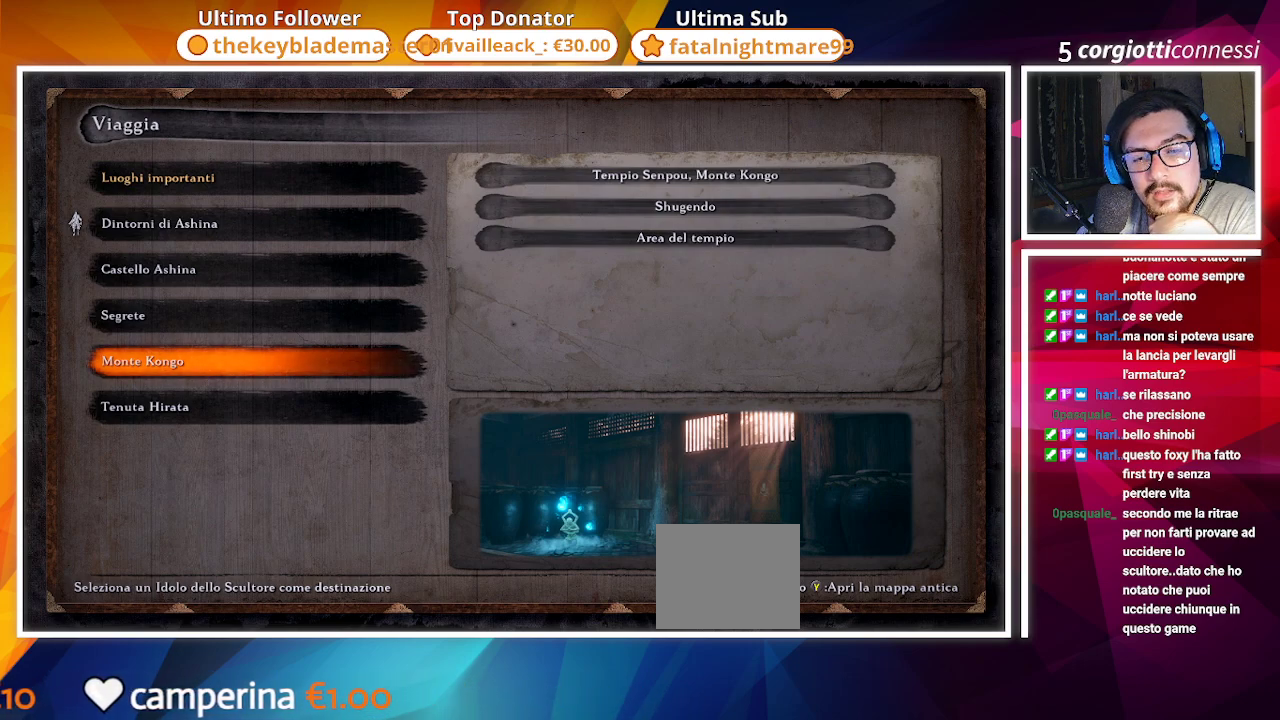
Gameplay with a controller (PlayStation layout); each line is a JSON object with the inputs held at the frame after it. "events" lists button and stick changes between this image and that frame as [ms after this image, input, new state], when the widget could be followed in between.
{"buttons": ["CIRCLE"], "left_stick": "center", "right_stick": "center", "events": [[383, "CIRCLE", "down"]]}
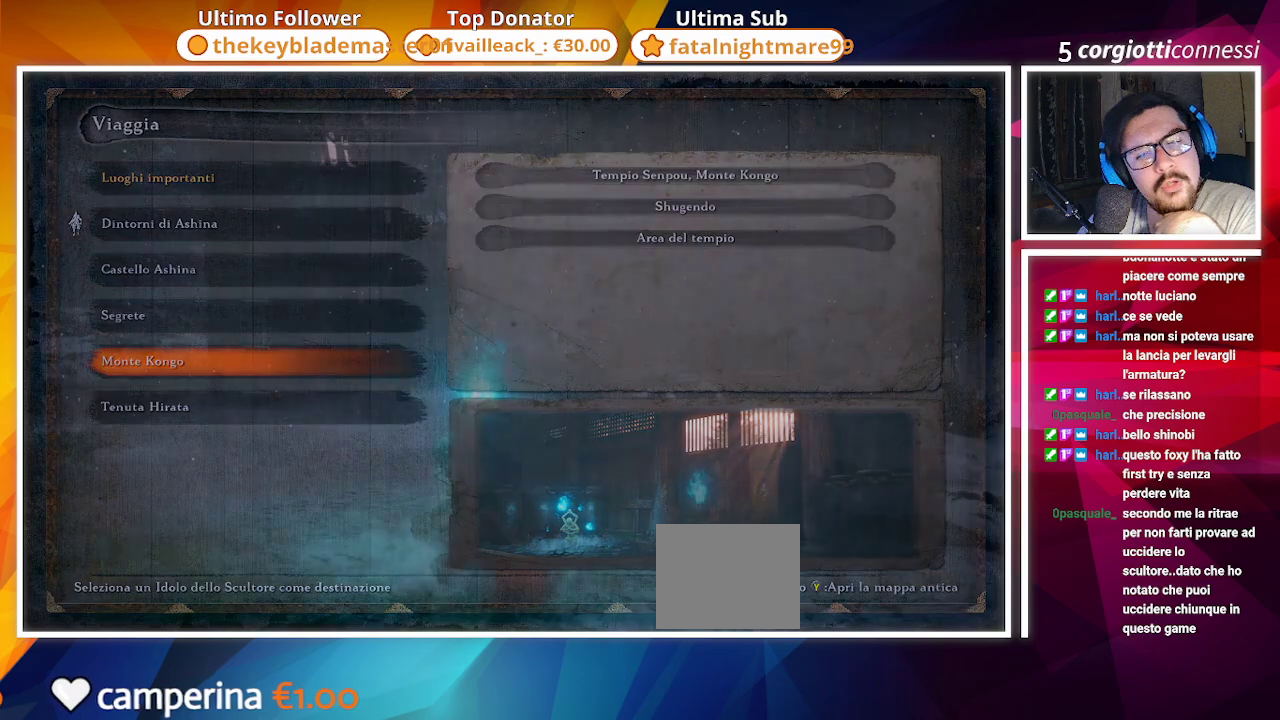
{"buttons": [], "left_stick": "center", "right_stick": "center", "events": [[33, "CIRCLE", "up"]]}
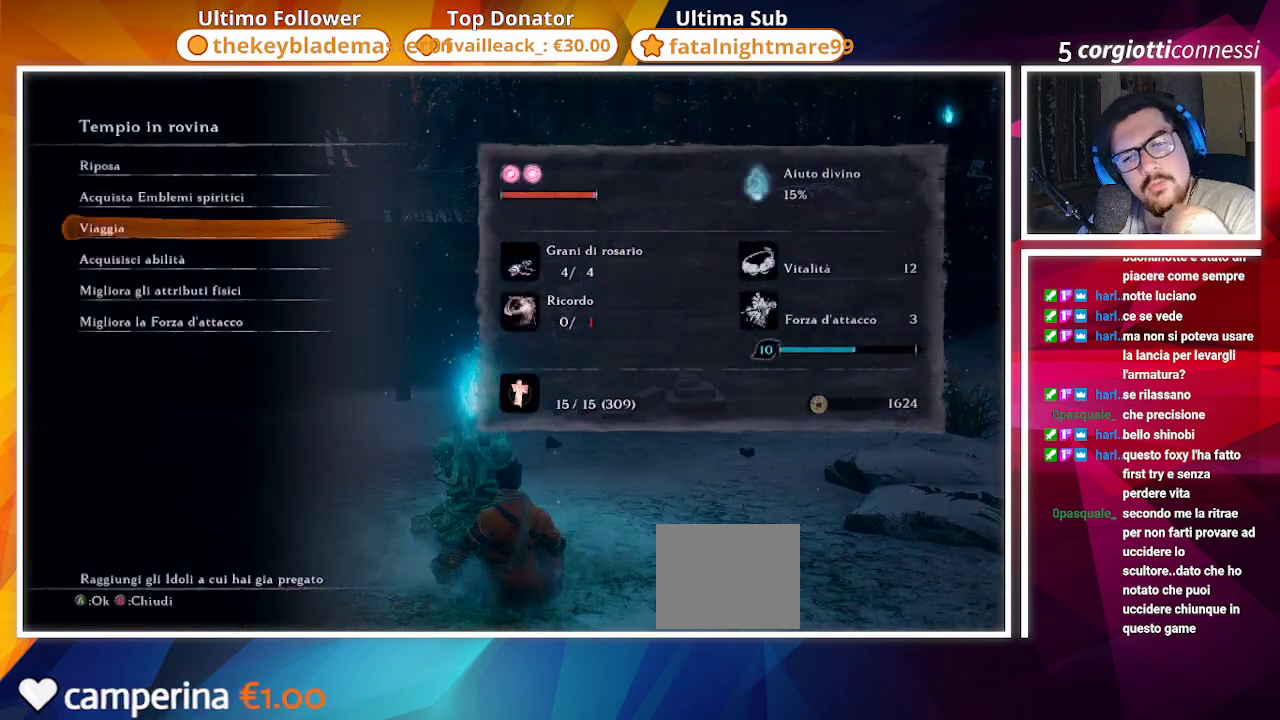
{"buttons": [], "left_stick": "center", "right_stick": "center", "events": [[217, "CIRCLE", "down"], [317, "CIRCLE", "up"]]}
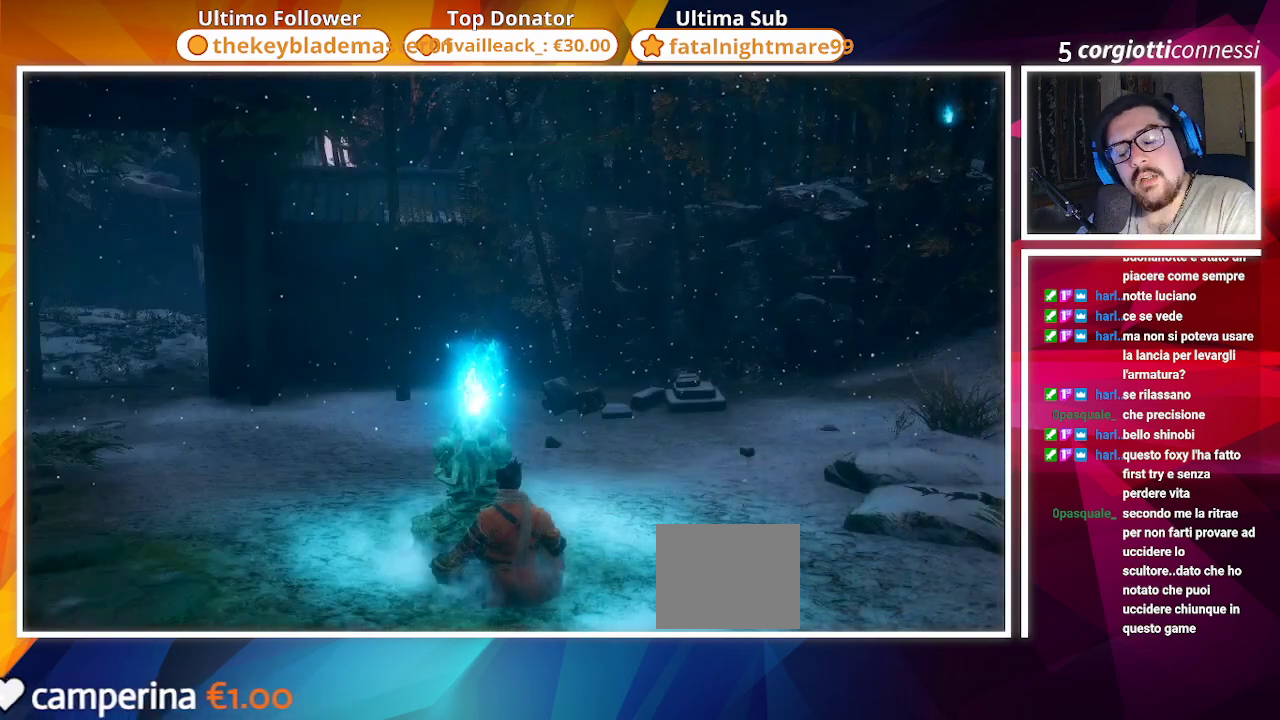
{"buttons": [], "left_stick": "center", "right_stick": "center", "events": []}
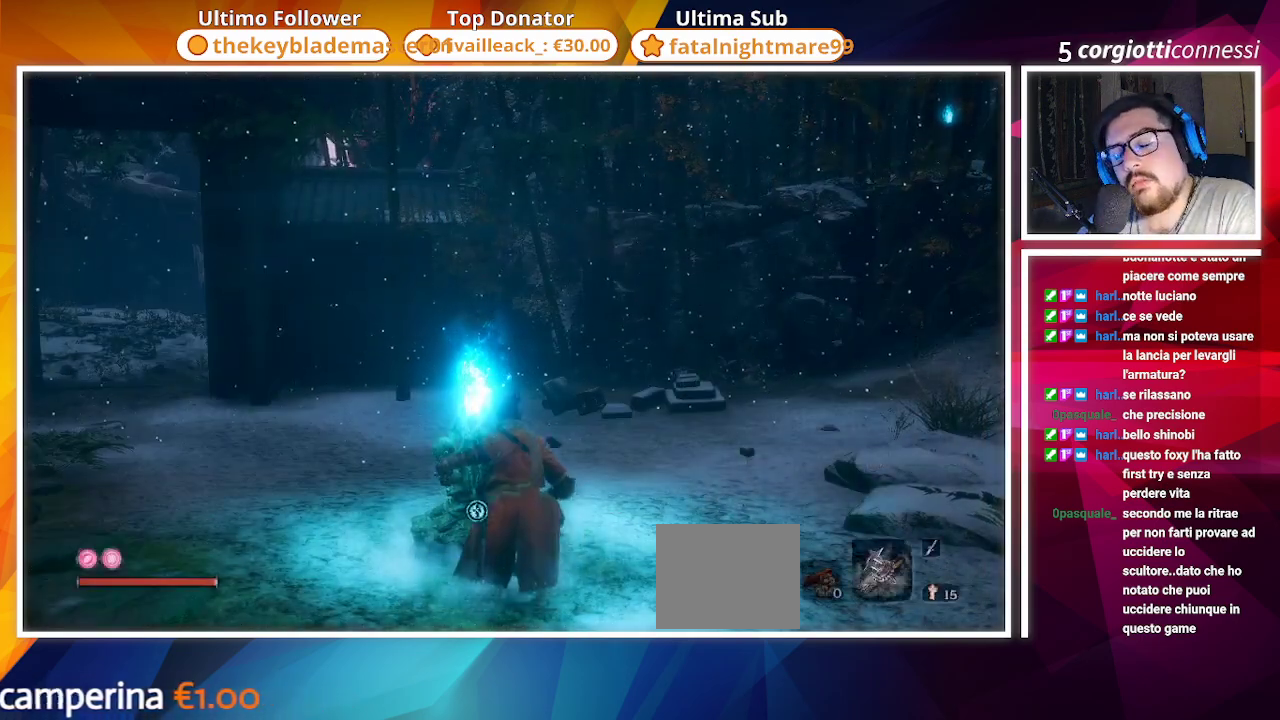
{"buttons": [], "left_stick": "center", "right_stick": "right", "events": [[433, "right_stick", "right"]]}
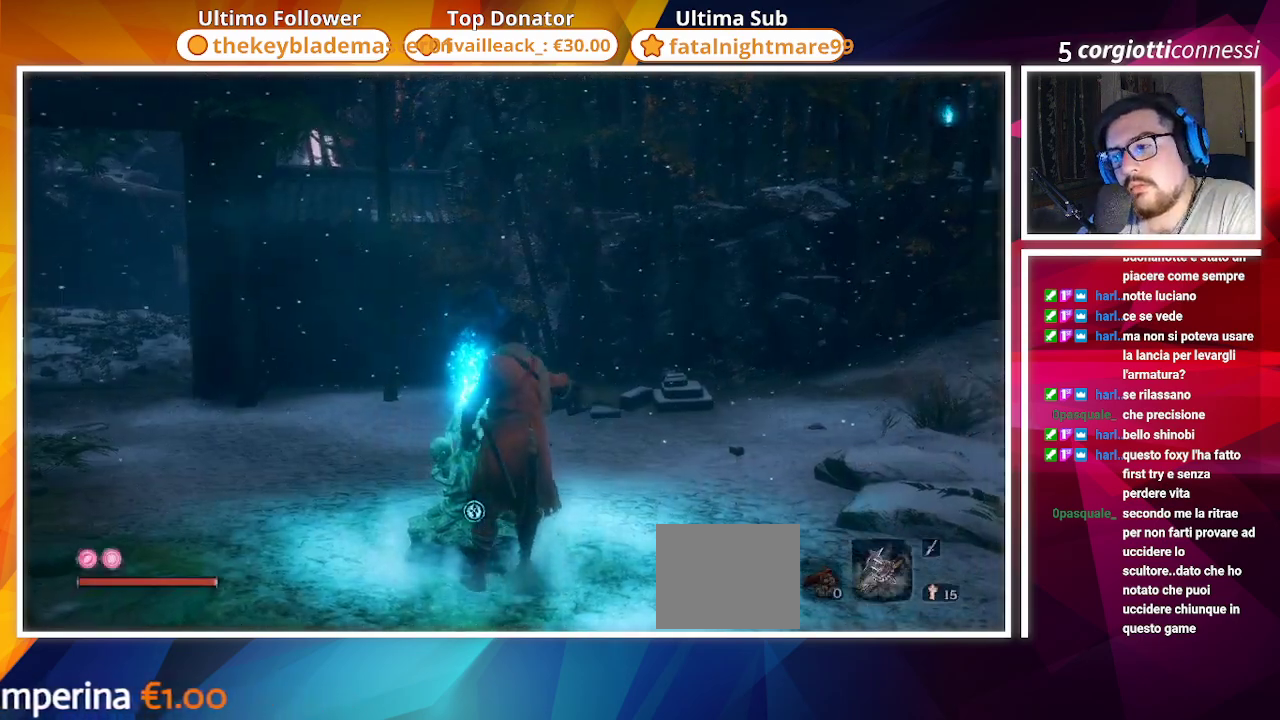
{"buttons": [], "left_stick": "center", "right_stick": "right", "events": []}
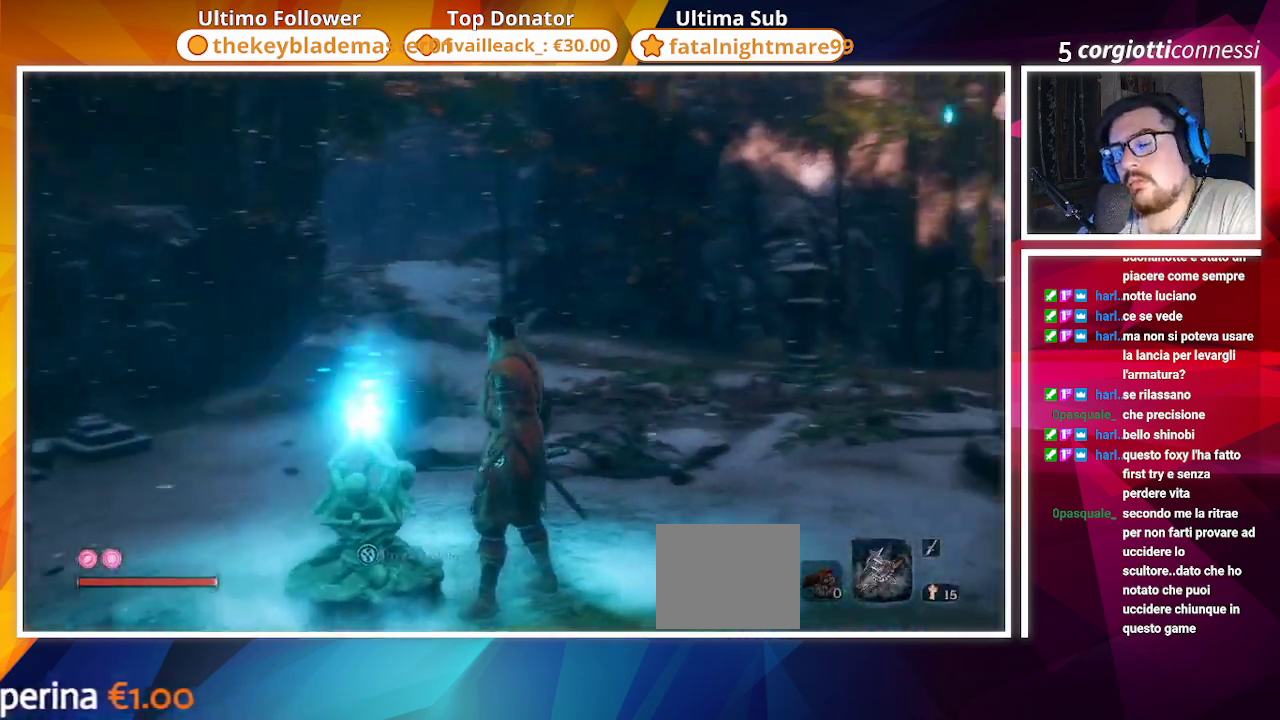
{"buttons": [], "left_stick": "center", "right_stick": "center", "events": [[117, "right_stick", "center"]]}
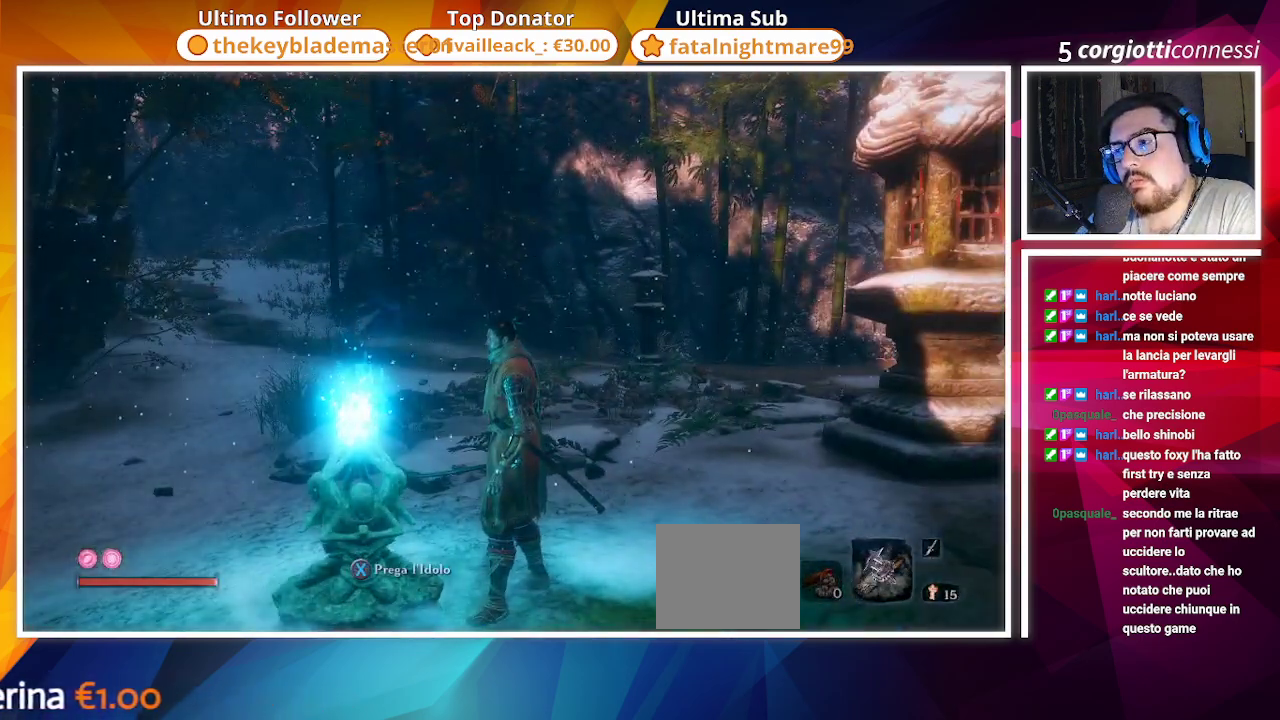
{"buttons": [], "left_stick": "center", "right_stick": "right", "events": [[33, "right_stick", "right"], [83, "left_stick", "up"], [417, "left_stick", "center"]]}
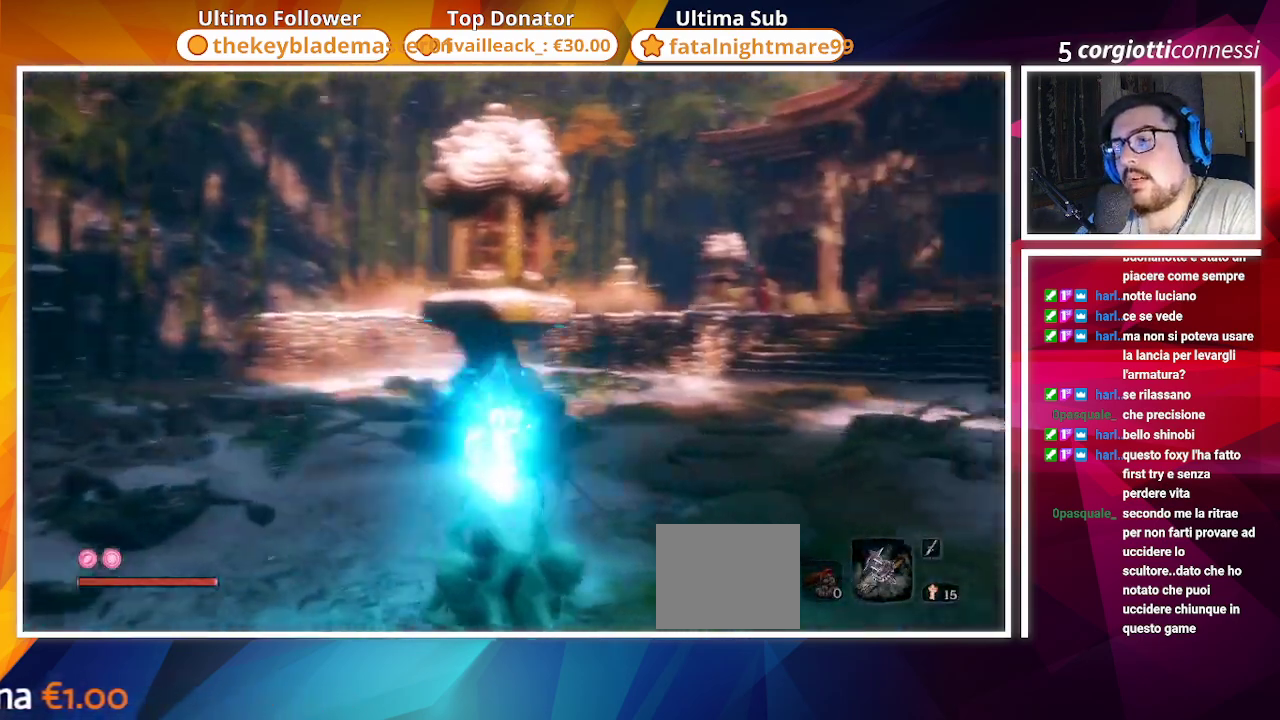
{"buttons": [], "left_stick": "center", "right_stick": "center", "events": [[17, "right_stick", "center"]]}
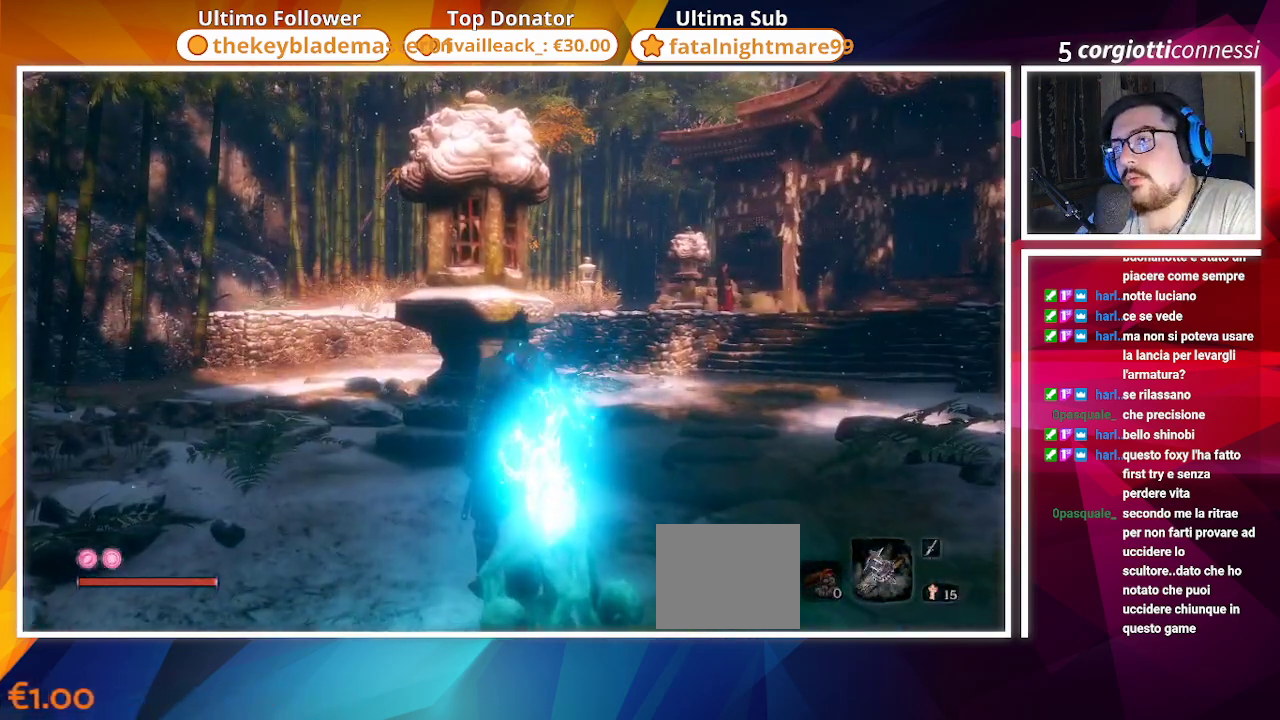
{"buttons": [], "left_stick": "up-right", "right_stick": "center", "events": [[200, "left_stick", "up-right"], [283, "right_stick", "right"], [500, "right_stick", "center"]]}
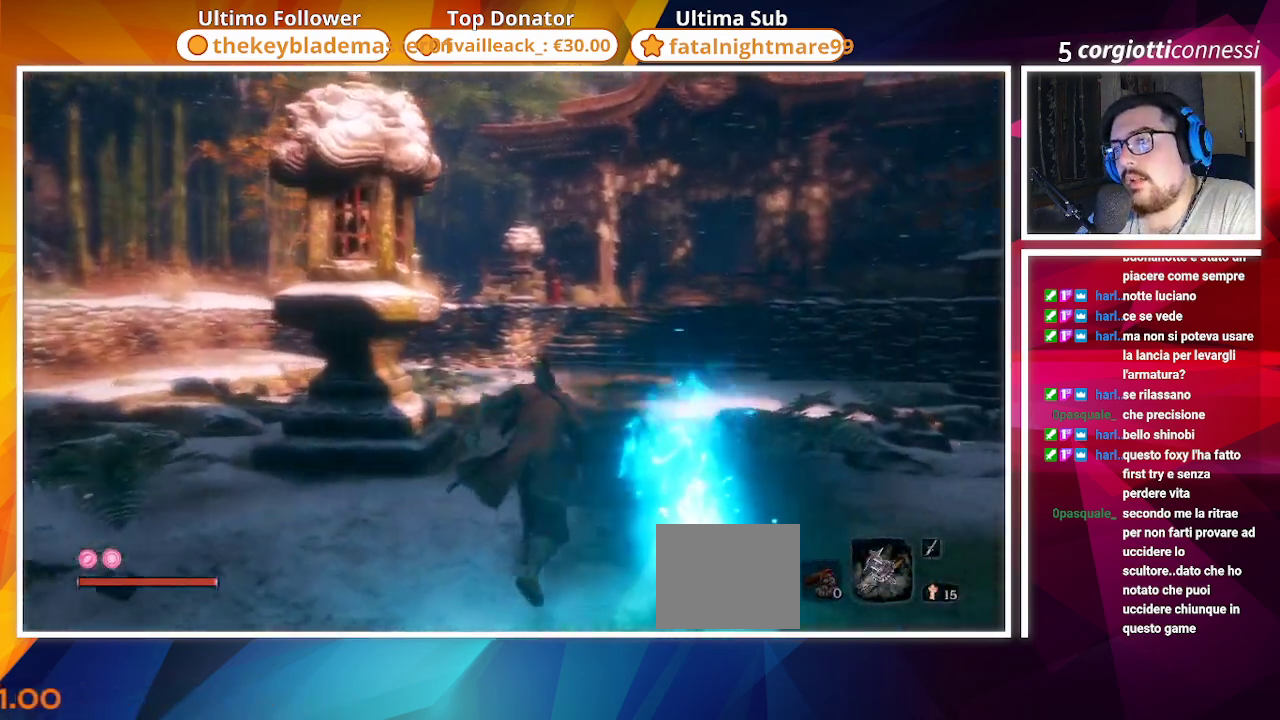
{"buttons": [], "left_stick": "center", "right_stick": "right", "events": [[33, "left_stick", "center"], [483, "right_stick", "right"]]}
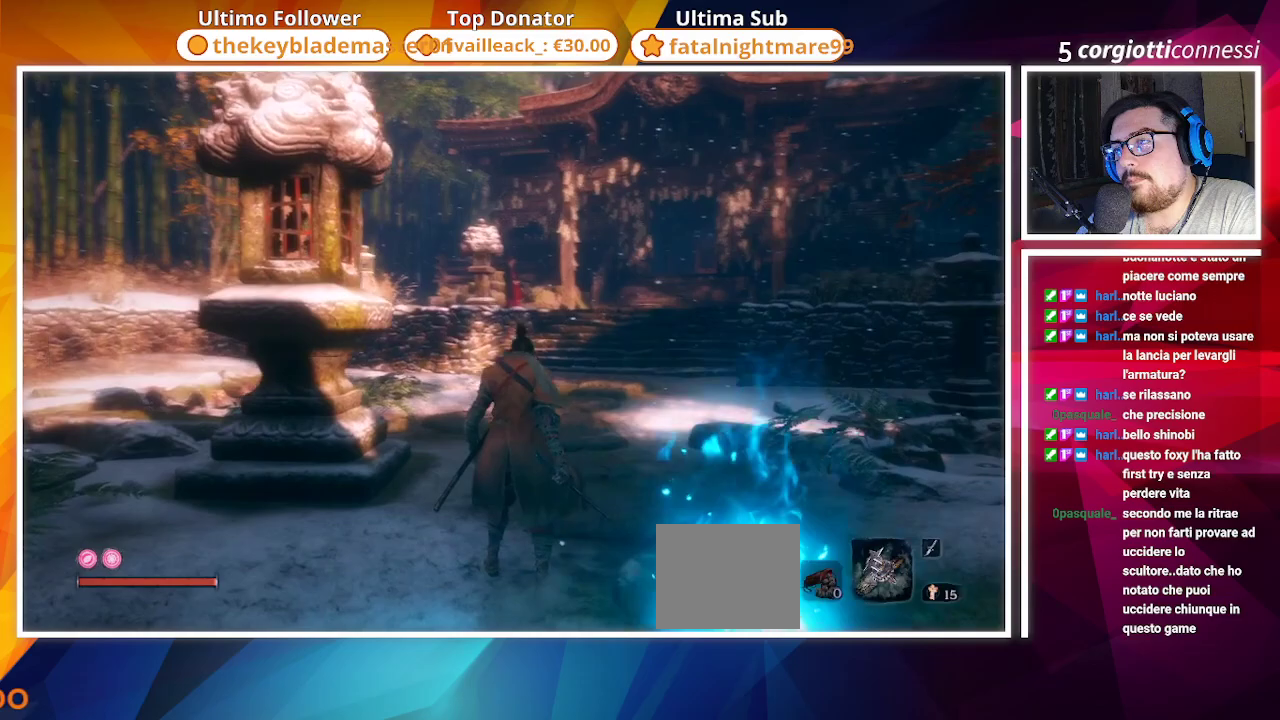
{"buttons": [], "left_stick": "up", "right_stick": "center", "events": [[50, "left_stick", "up"], [117, "right_stick", "center"]]}
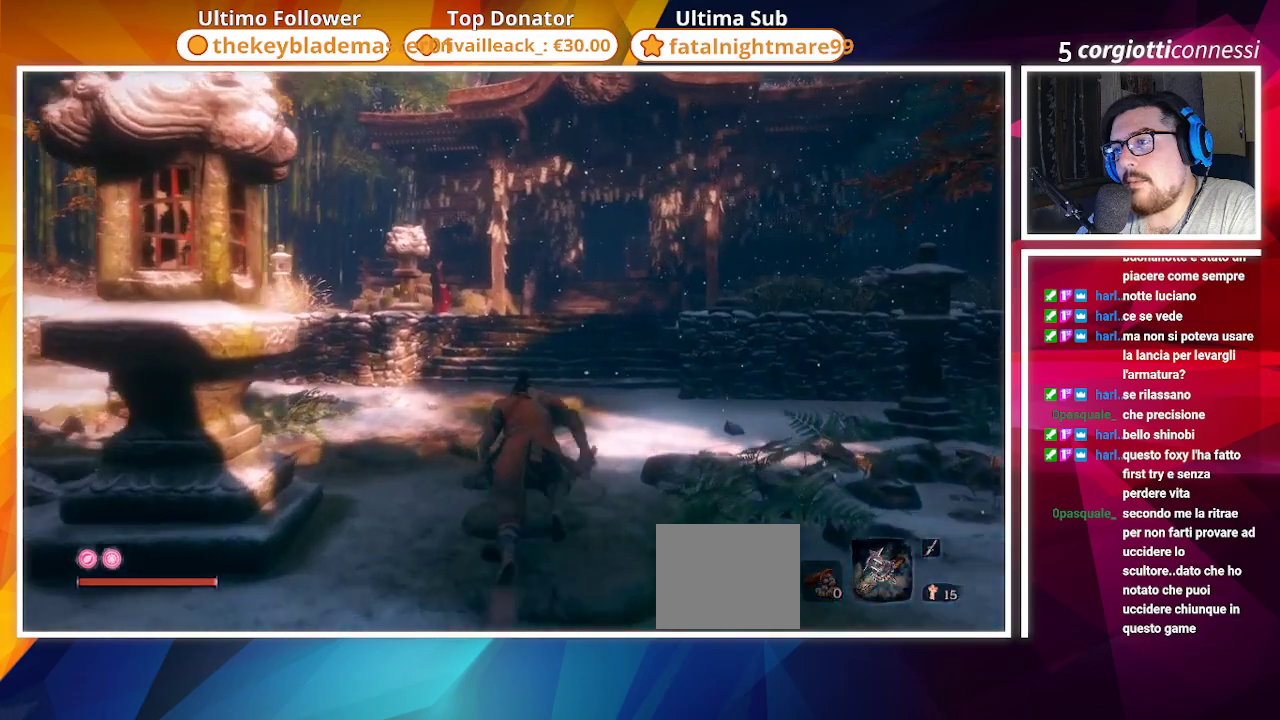
{"buttons": [], "left_stick": "center", "right_stick": "center", "events": [[367, "left_stick", "center"]]}
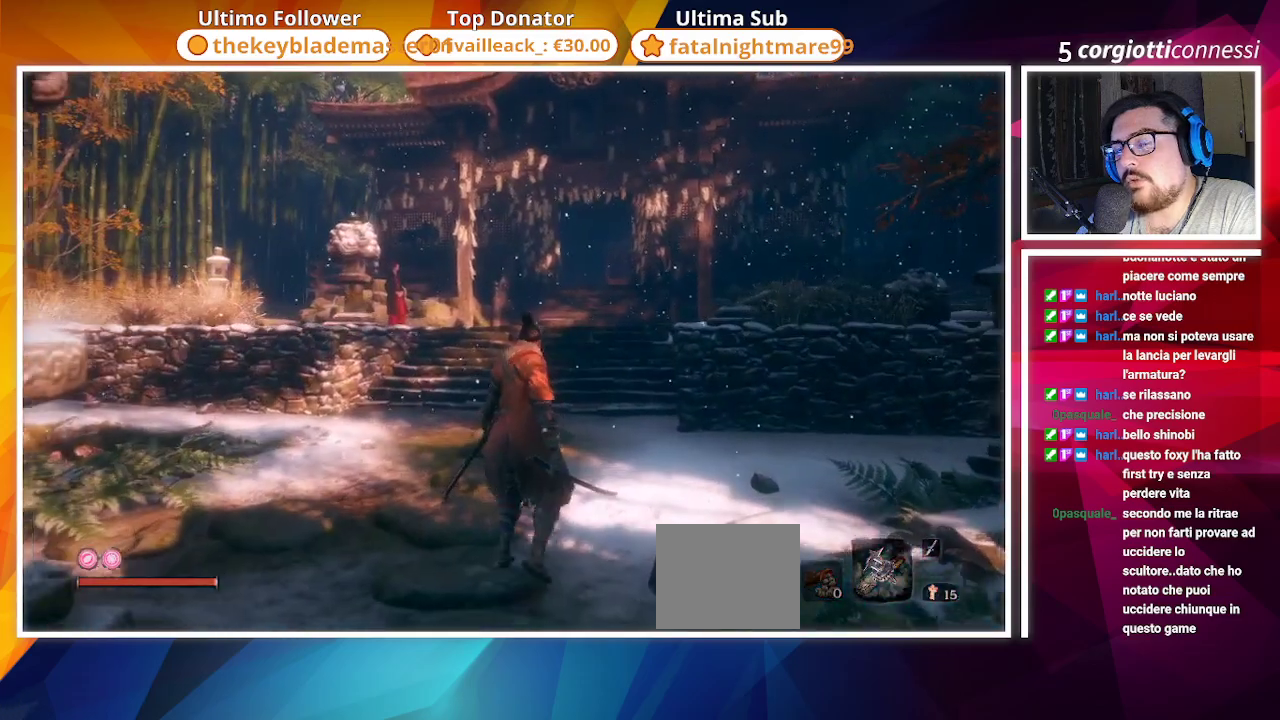
{"buttons": [], "left_stick": "center", "right_stick": "center", "events": []}
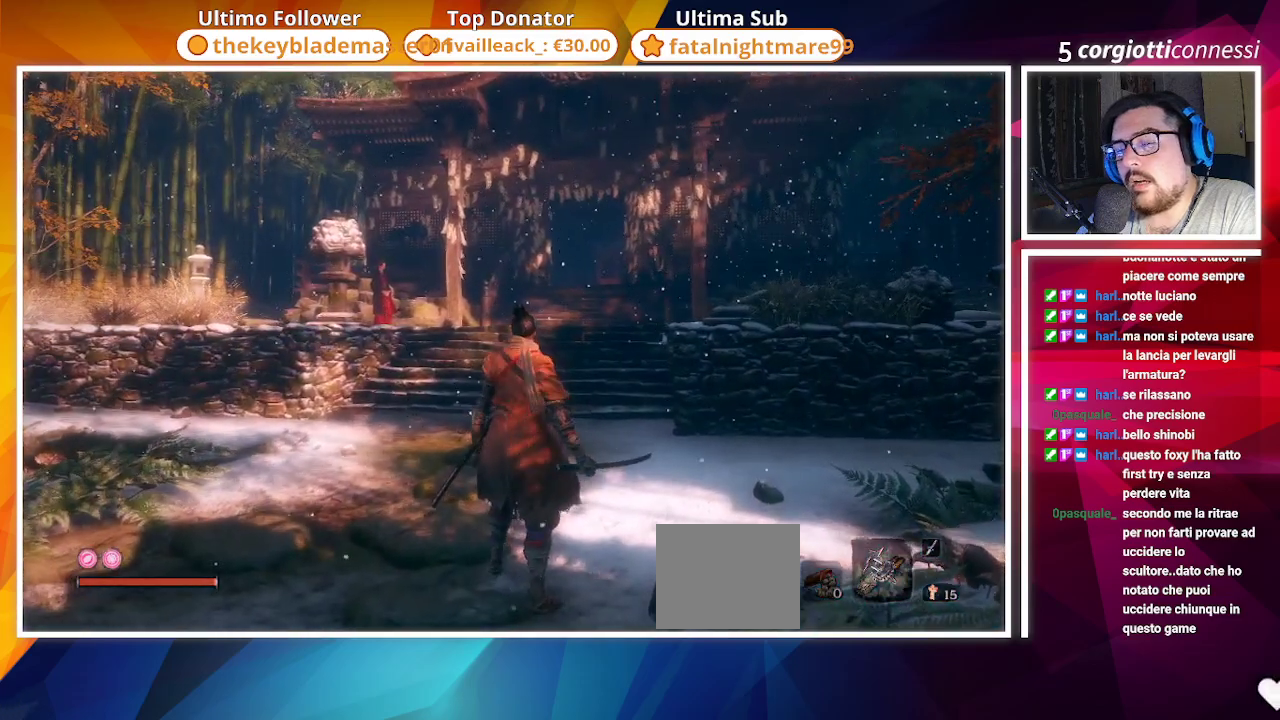
{"buttons": [], "left_stick": "center", "right_stick": "center", "events": []}
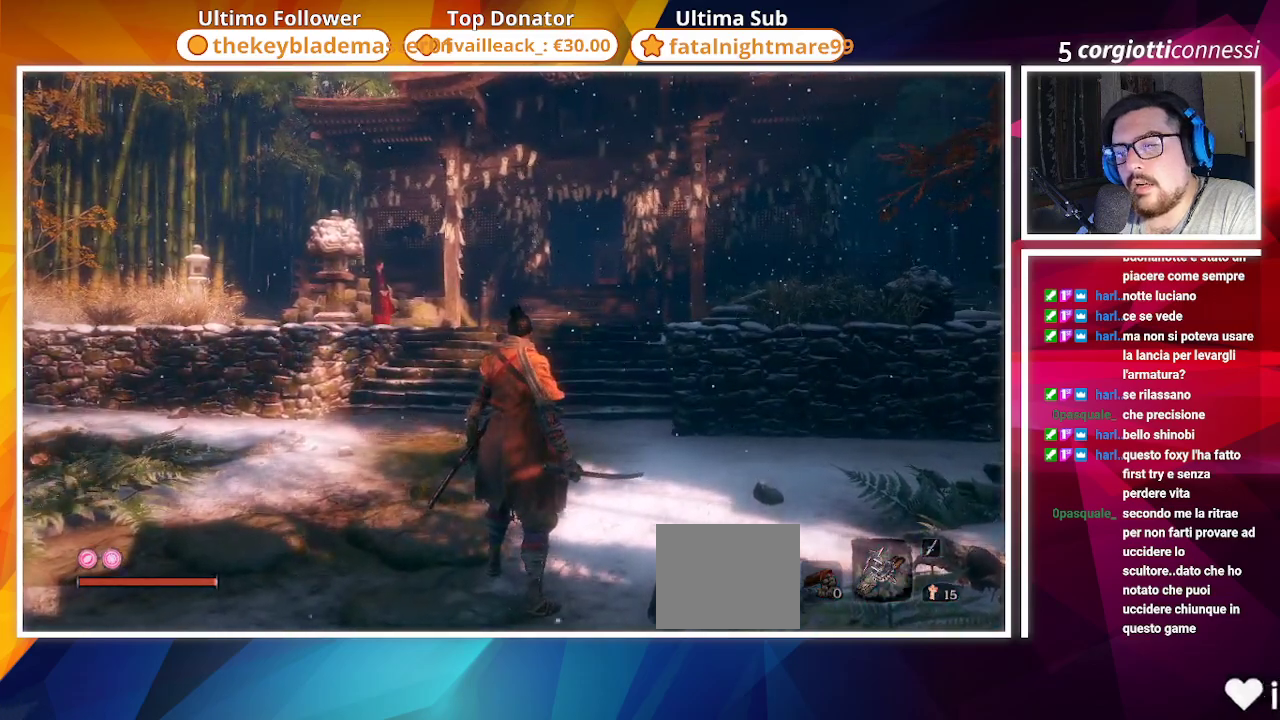
{"buttons": [], "left_stick": "center", "right_stick": "center", "events": []}
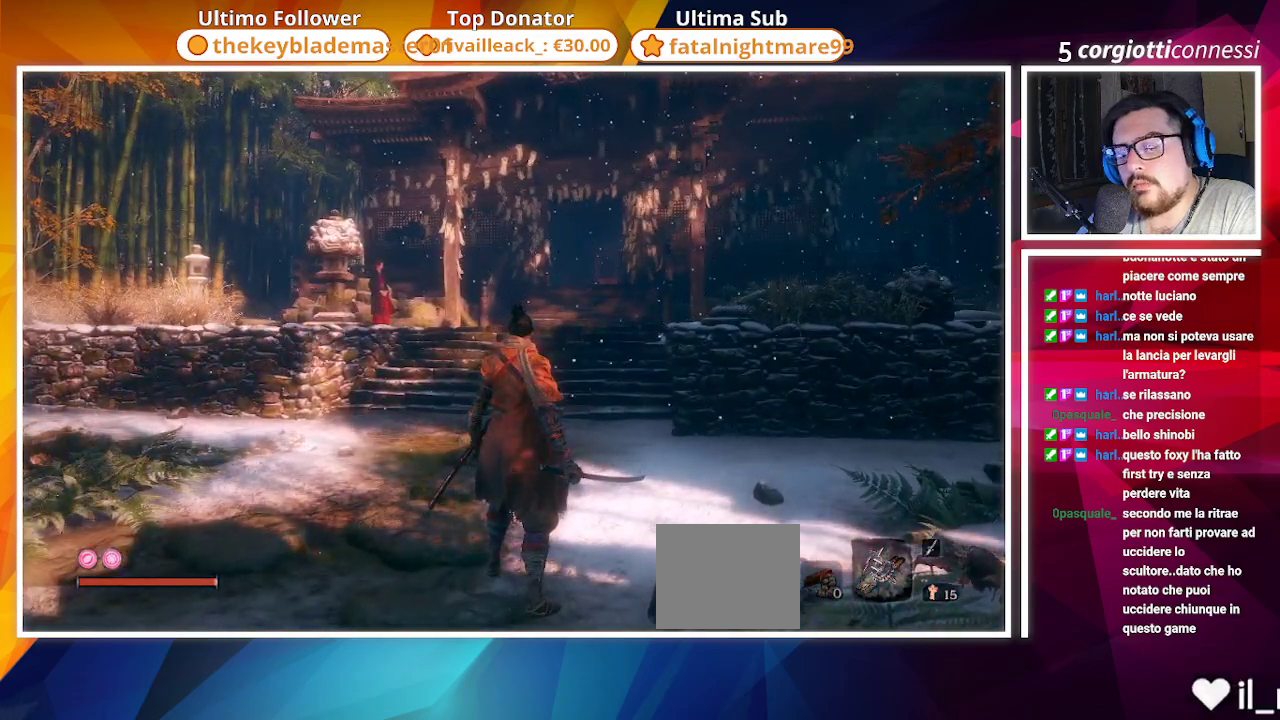
{"buttons": [], "left_stick": "center", "right_stick": "center", "events": []}
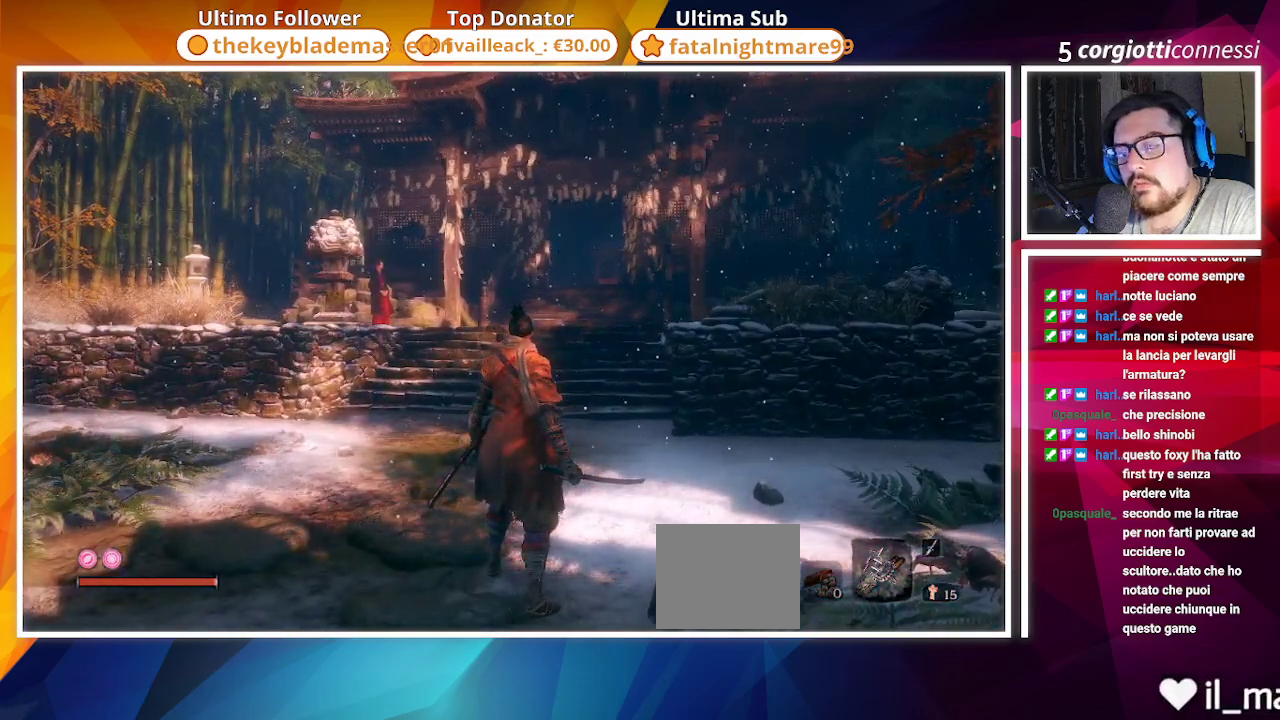
{"buttons": [], "left_stick": "up", "right_stick": "center", "events": [[117, "left_stick", "up"]]}
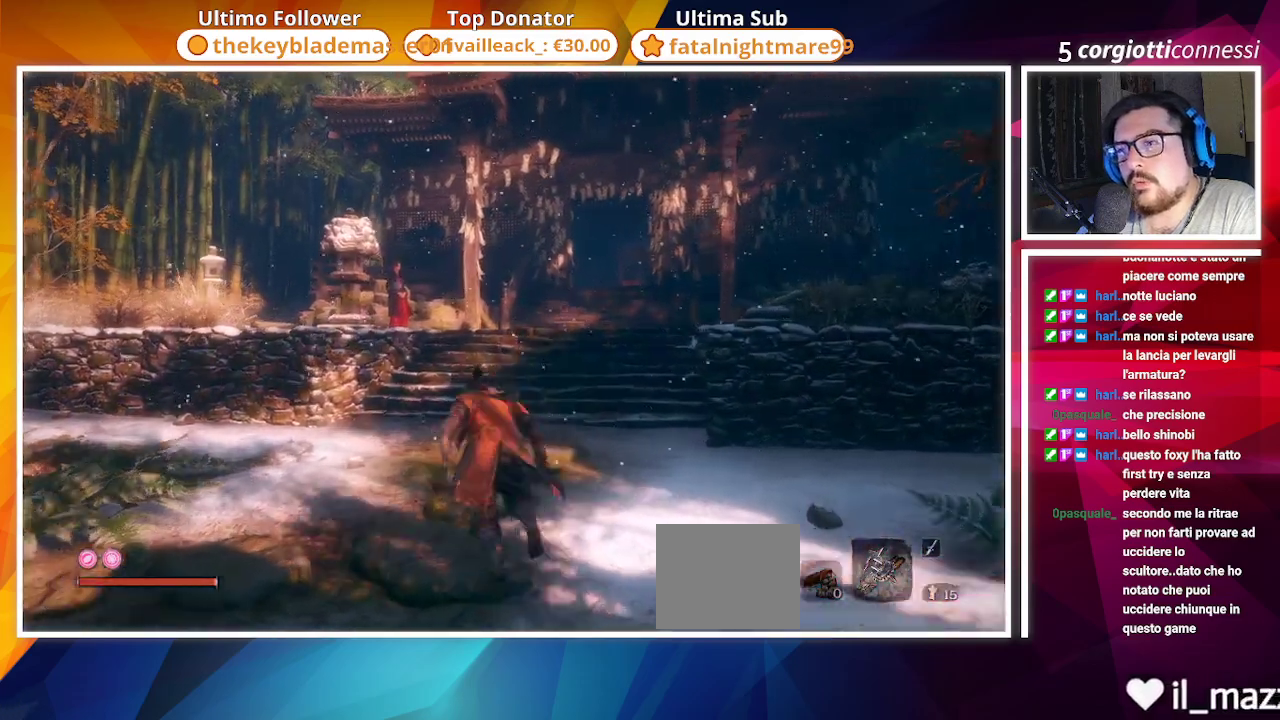
{"buttons": [], "left_stick": "up", "right_stick": "center", "events": []}
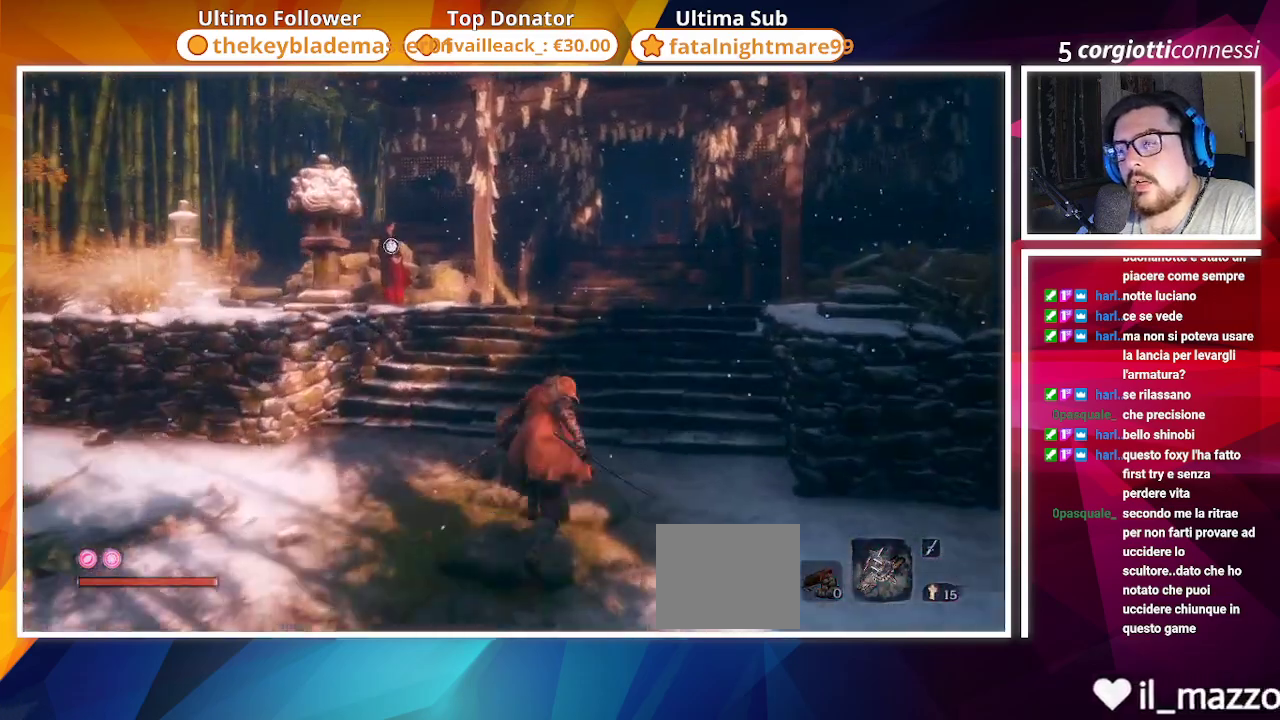
{"buttons": [], "left_stick": "up", "right_stick": "center", "events": [[33, "left_stick", "center"], [233, "left_stick", "up"], [350, "right_stick", "down"], [500, "right_stick", "center"]]}
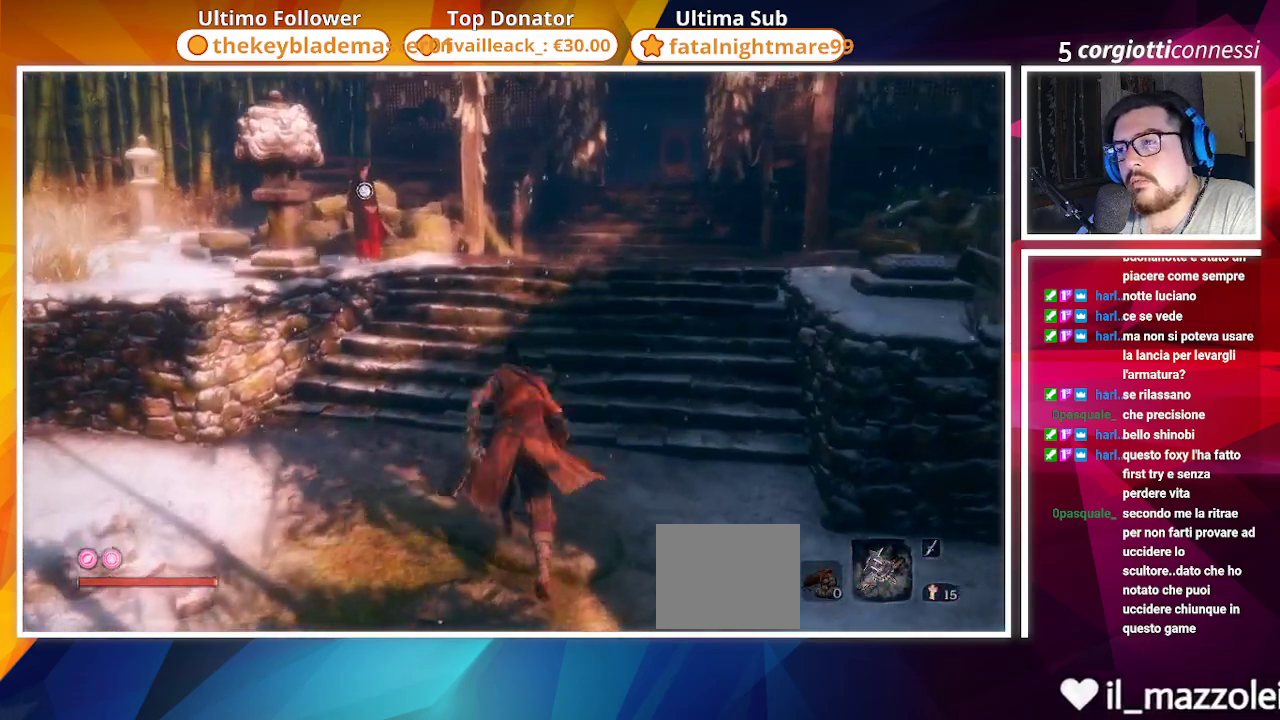
{"buttons": [], "left_stick": "up", "right_stick": "center", "events": []}
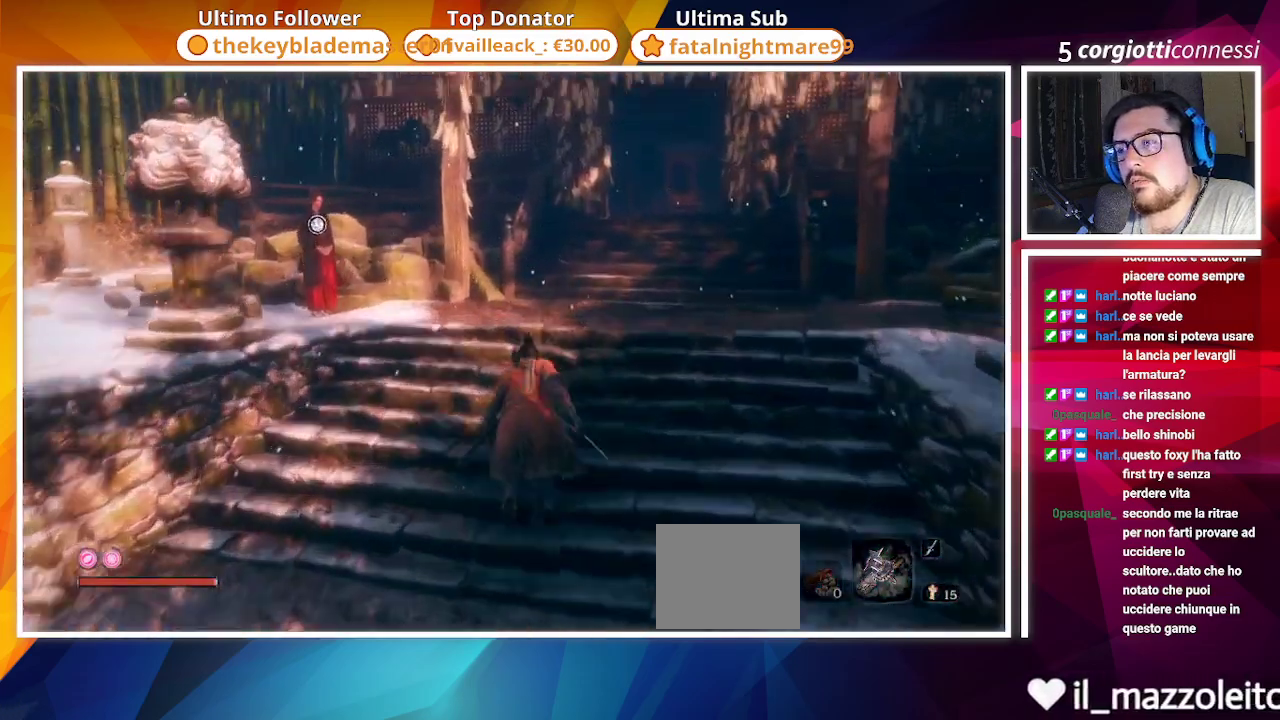
{"buttons": [], "left_stick": "up", "right_stick": "center", "events": [[200, "left_stick", "center"], [450, "left_stick", "up"]]}
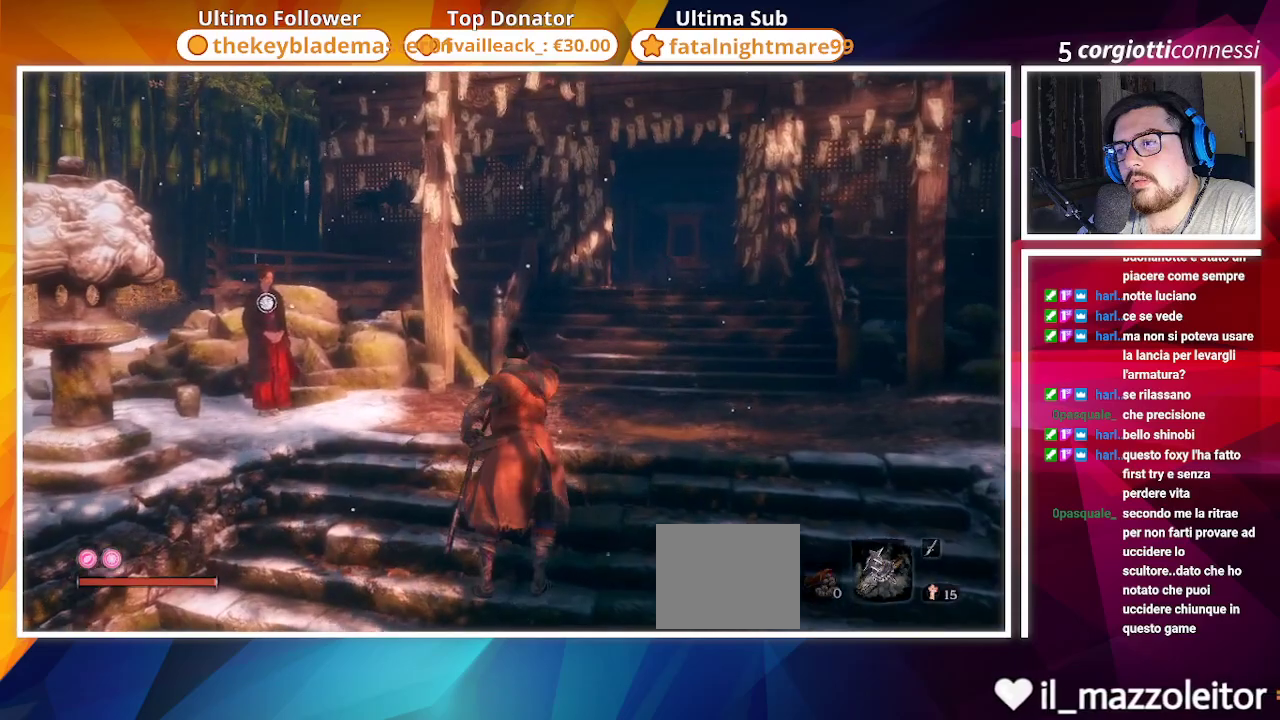
{"buttons": [], "left_stick": "up", "right_stick": "left", "events": [[33, "right_stick", "down-left"], [233, "right_stick", "left"]]}
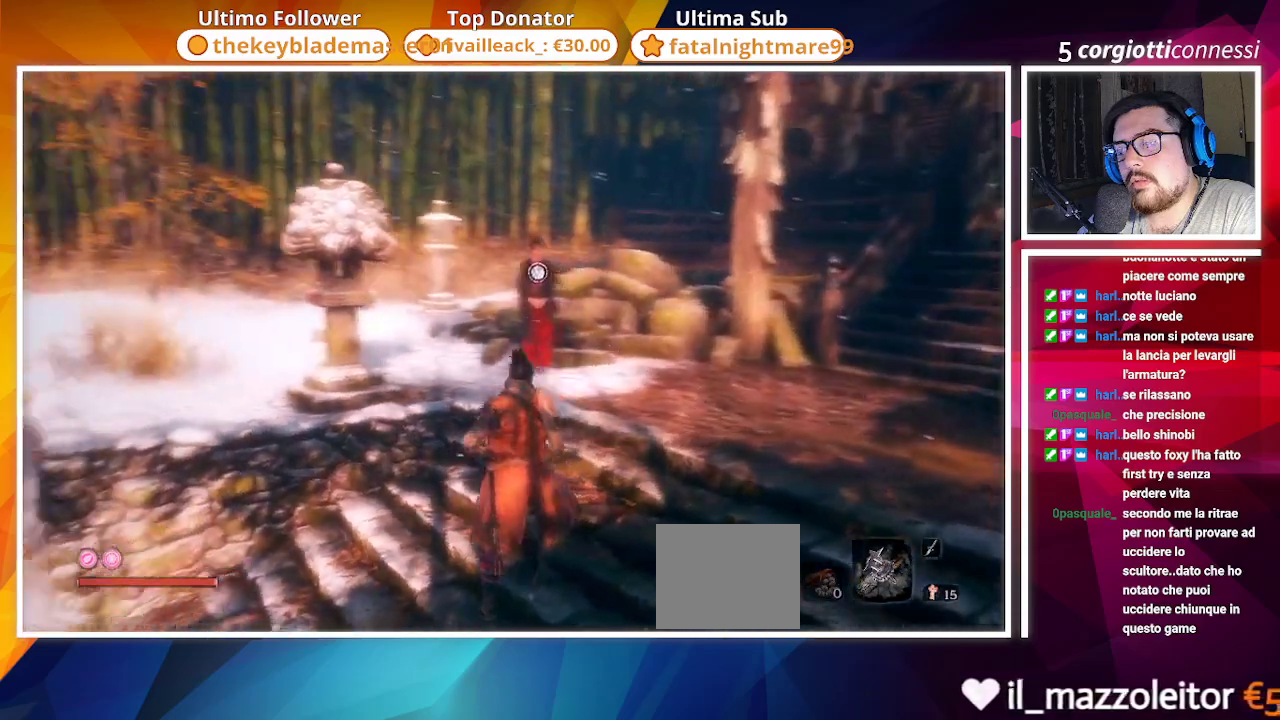
{"buttons": [], "left_stick": "up", "right_stick": "left", "events": [[100, "left_stick", "up-left"], [433, "left_stick", "up"]]}
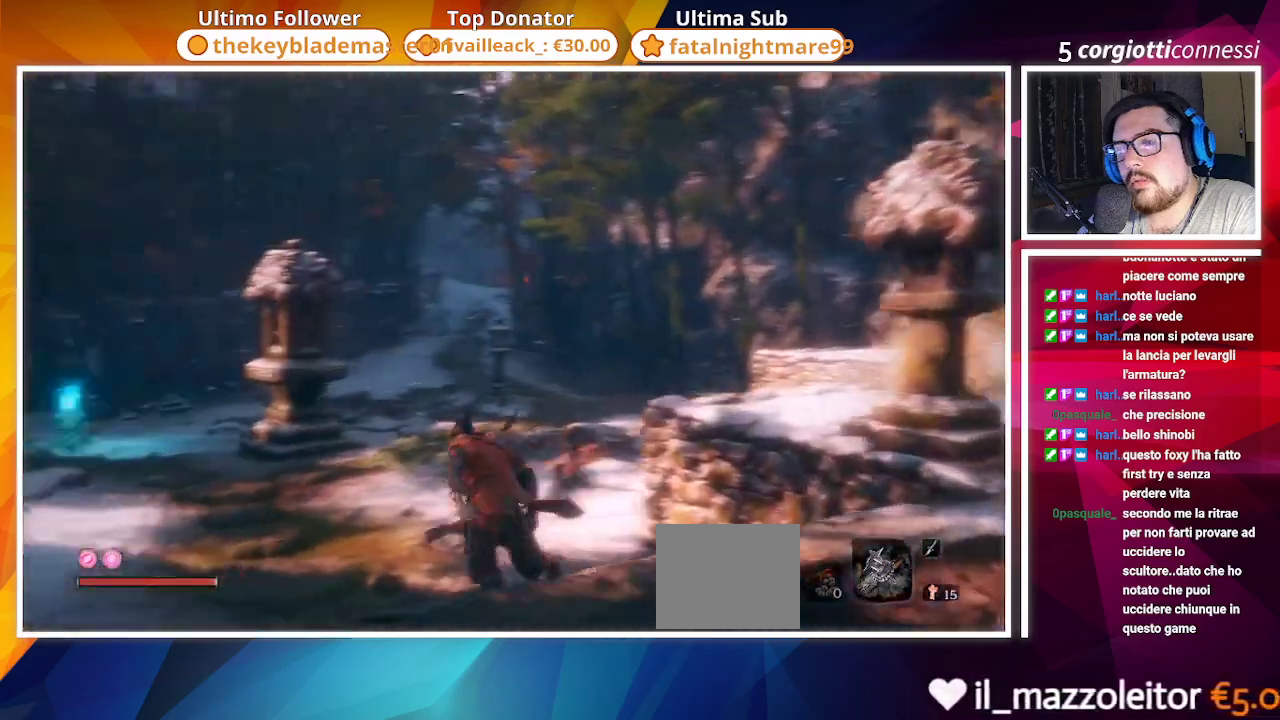
{"buttons": [], "left_stick": "up", "right_stick": "center", "events": [[33, "right_stick", "center"]]}
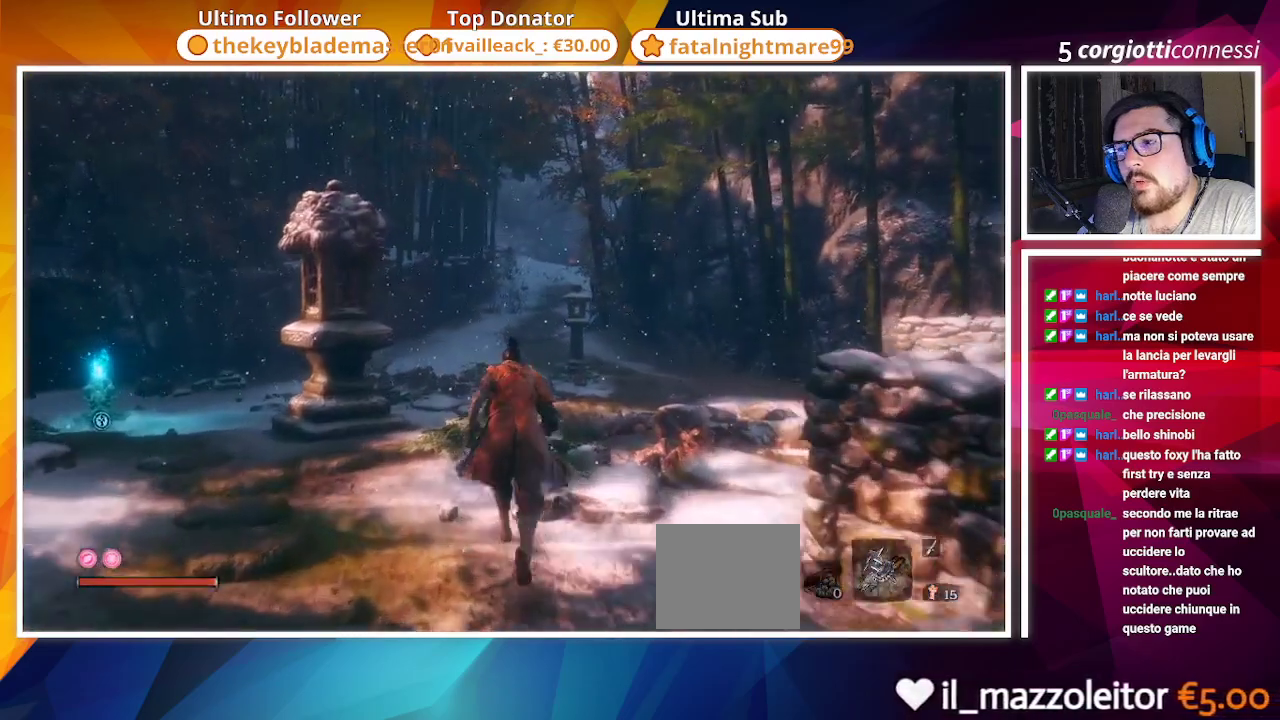
{"buttons": [], "left_stick": "center", "right_stick": "left", "events": [[383, "right_stick", "left"], [467, "left_stick", "center"]]}
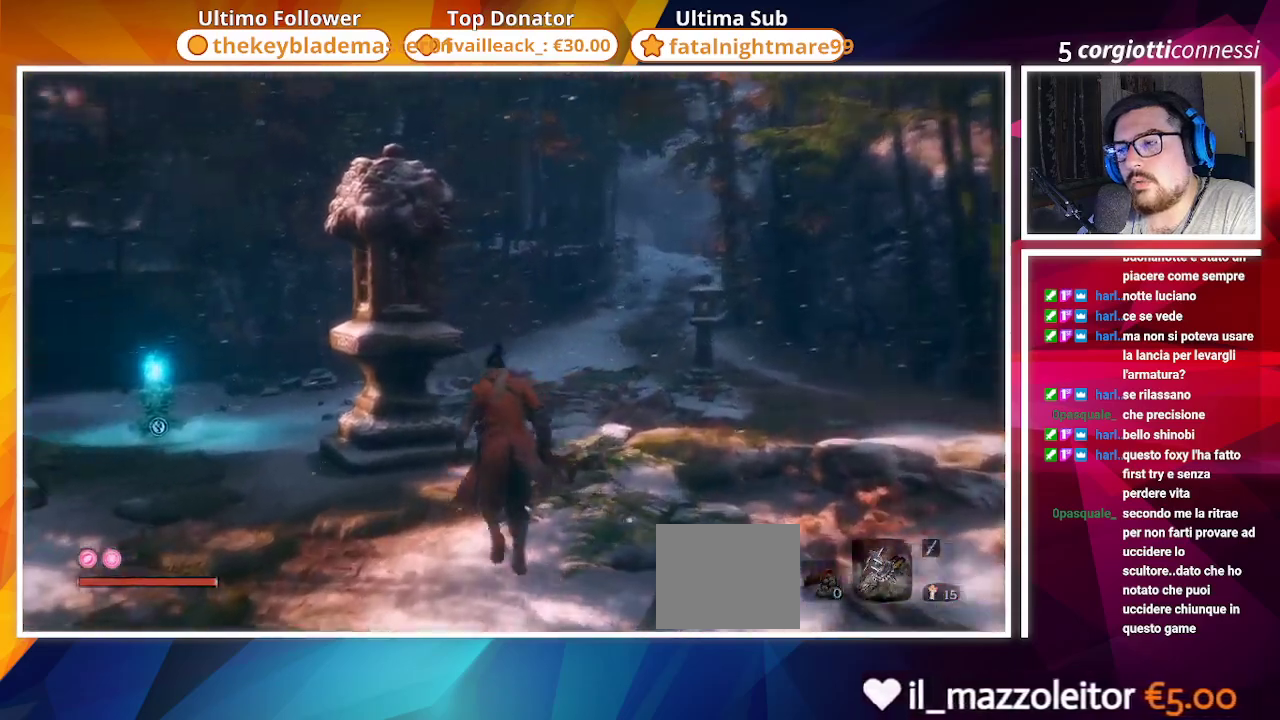
{"buttons": [], "left_stick": "center", "right_stick": "left", "events": [[17, "right_stick", "center"], [267, "right_stick", "left"]]}
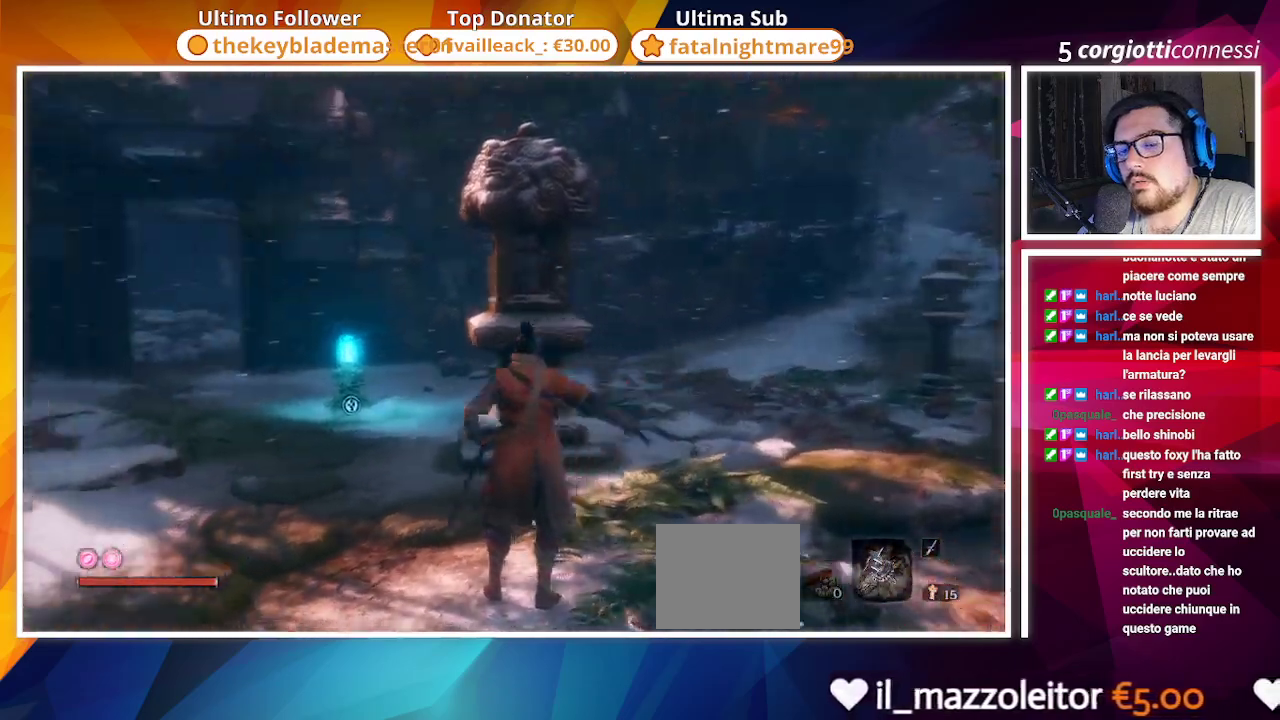
{"buttons": [], "left_stick": "center", "right_stick": "center", "events": [[233, "right_stick", "center"]]}